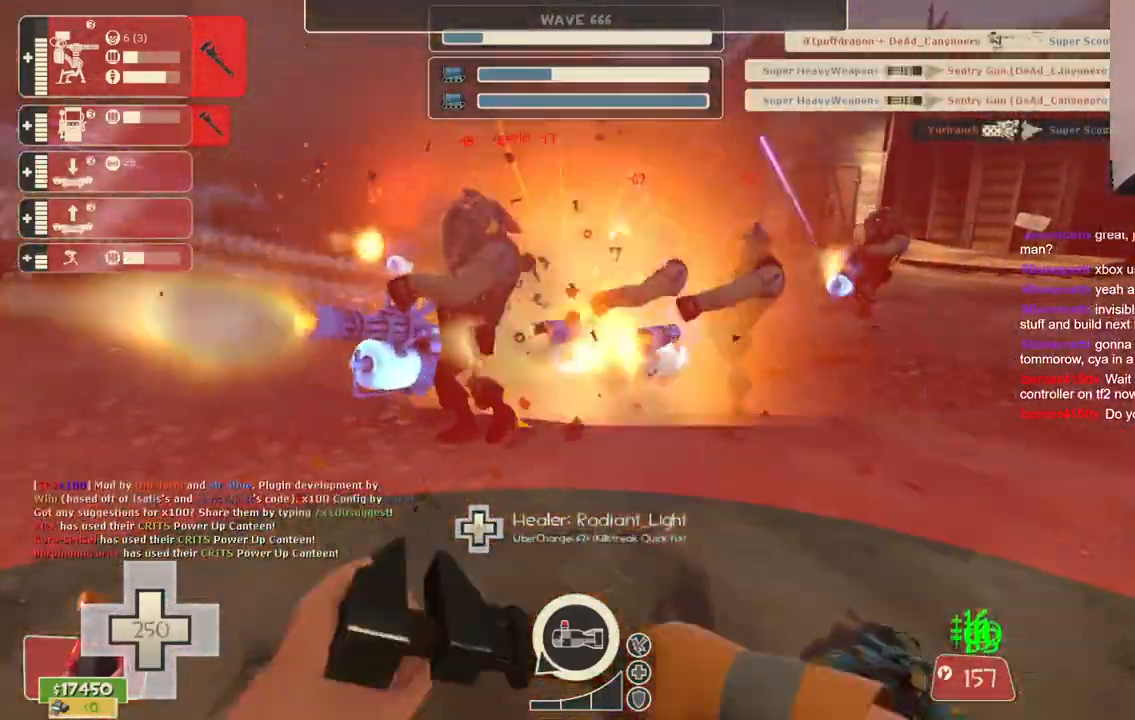
Gameplay with a controller (PlayStation layout); each line is a JSON object with the inputs held at the frame after it. "events" lists button and stick changes between this image and that frame as [ms after this image, input, new state], when the widget could be followed in between. Not read: L3.
{"buttons": ["R2"], "left_stick": "center", "right_stick": "center", "events": []}
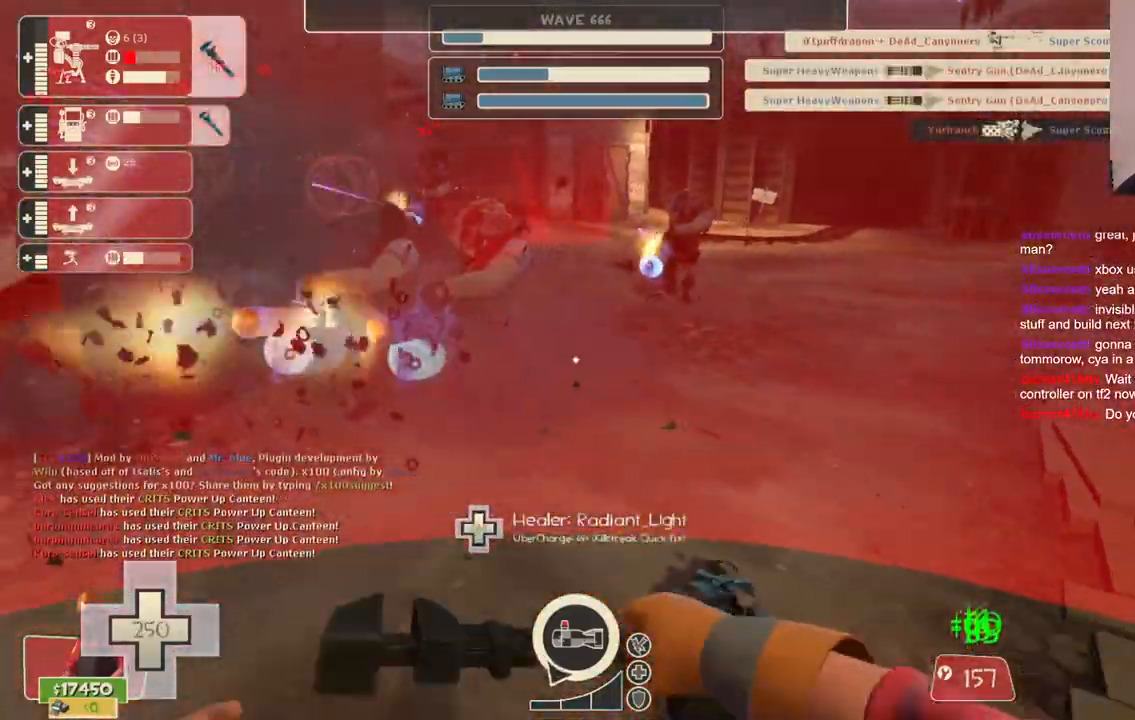
{"buttons": ["R2"], "left_stick": "up", "right_stick": "center", "events": [[50, "left_stick", "left"], [50, "right_stick", "right"], [100, "right_stick", "center"], [150, "left_stick", "up-left"], [183, "right_stick", "left"], [400, "left_stick", "up-right"], [400, "right_stick", "center"], [500, "left_stick", "up"]]}
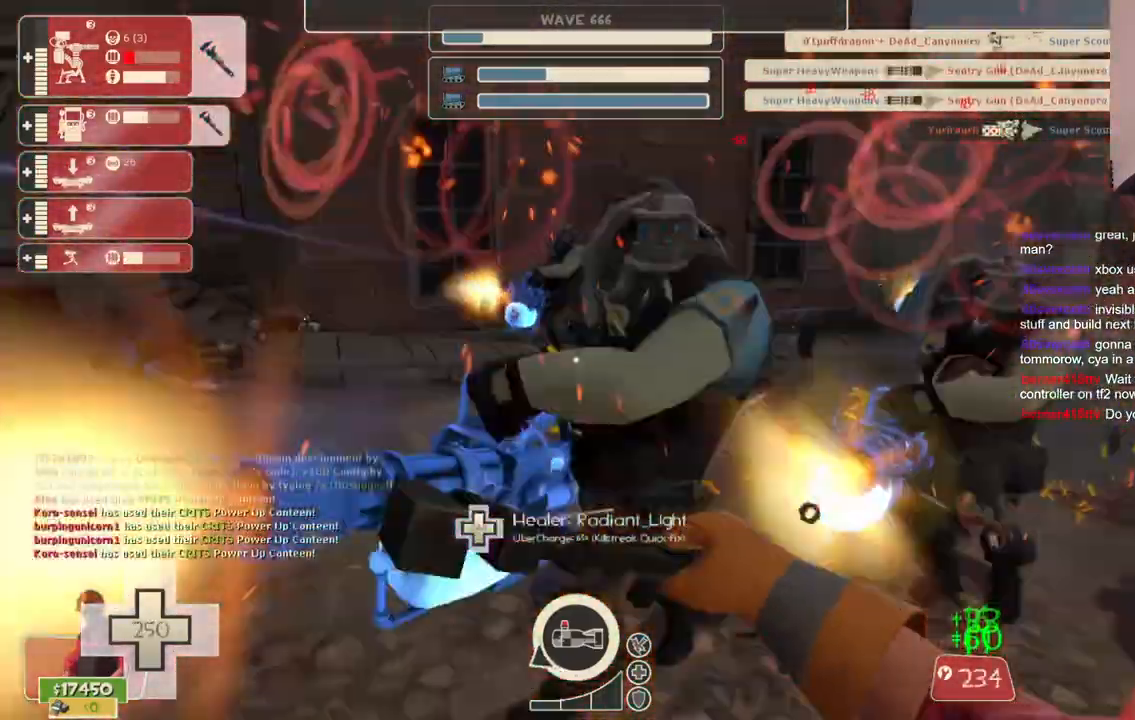
{"buttons": ["R2"], "left_stick": "center", "right_stick": "left", "events": [[467, "left_stick", "center"], [483, "right_stick", "left"]]}
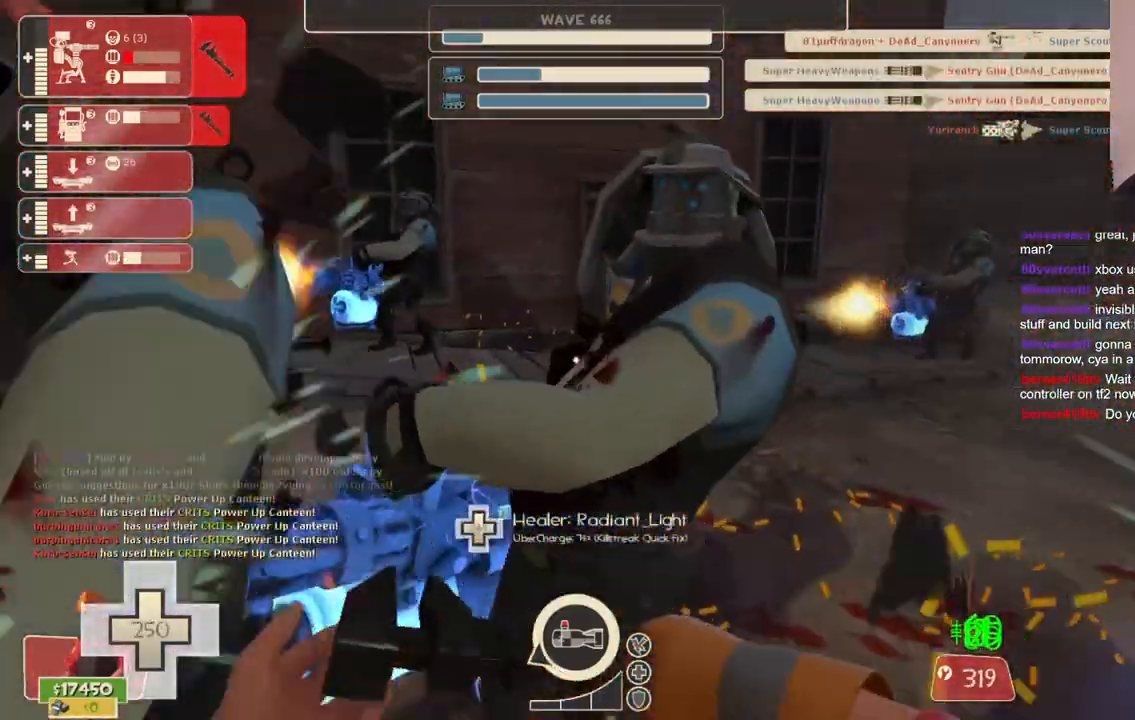
{"buttons": ["R2"], "left_stick": "center", "right_stick": "center", "events": [[167, "right_stick", "center"]]}
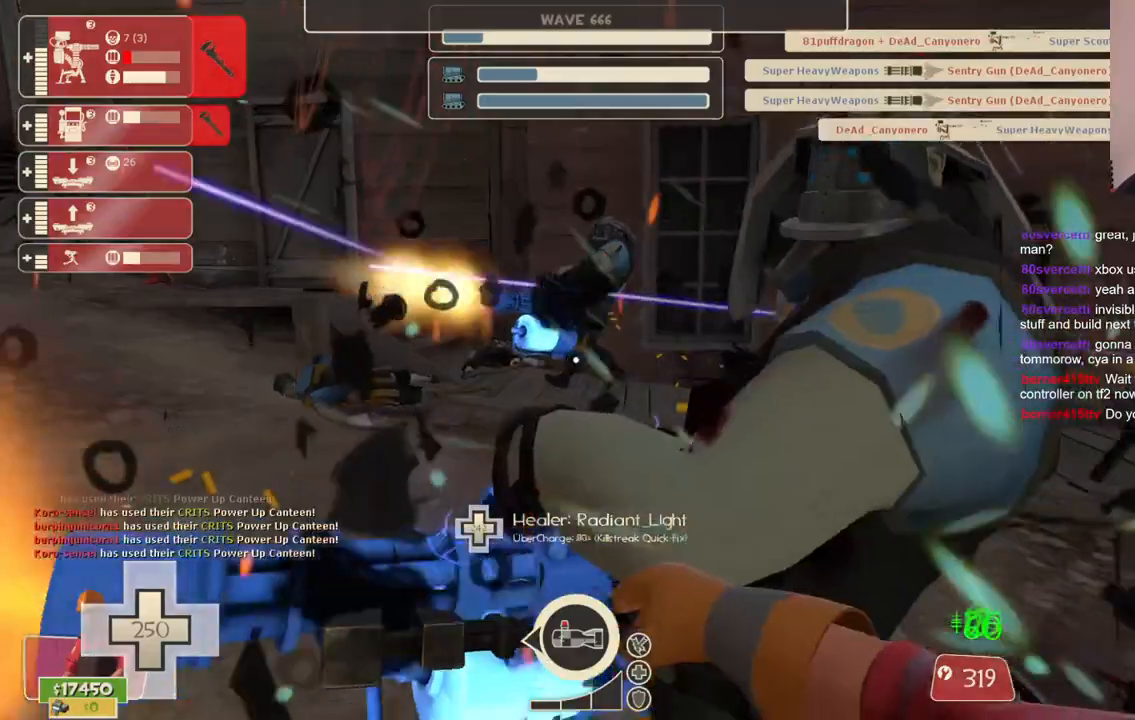
{"buttons": ["R2"], "left_stick": "center", "right_stick": "center", "events": []}
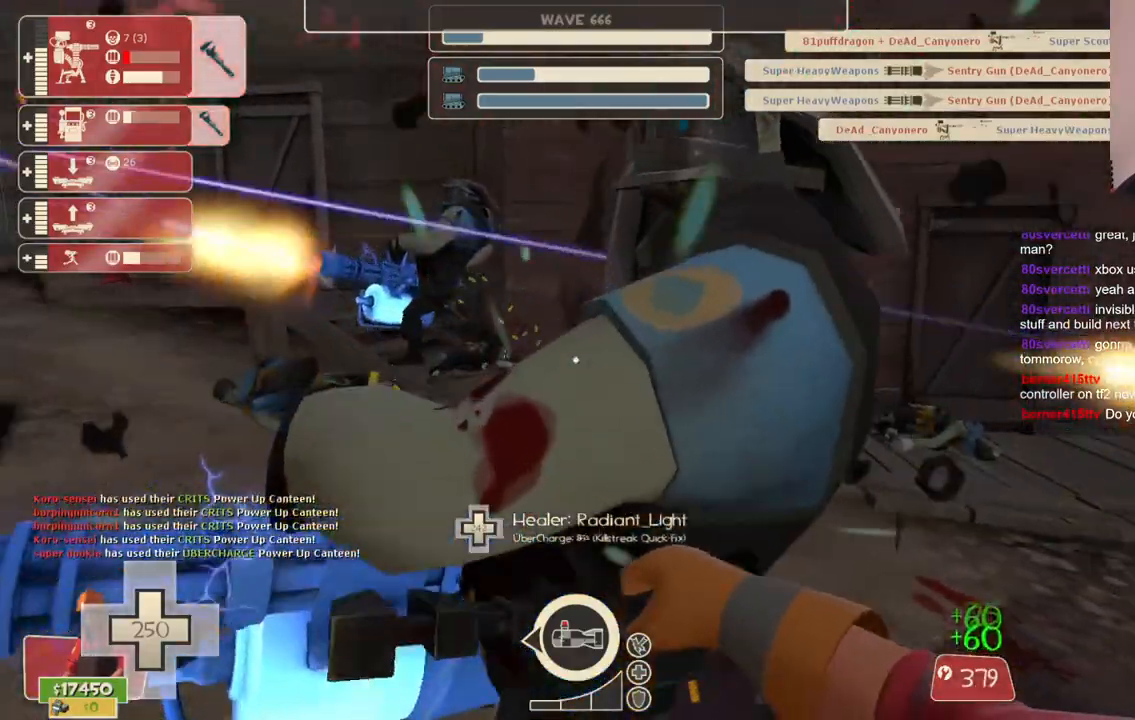
{"buttons": ["R2"], "left_stick": "center", "right_stick": "center", "events": []}
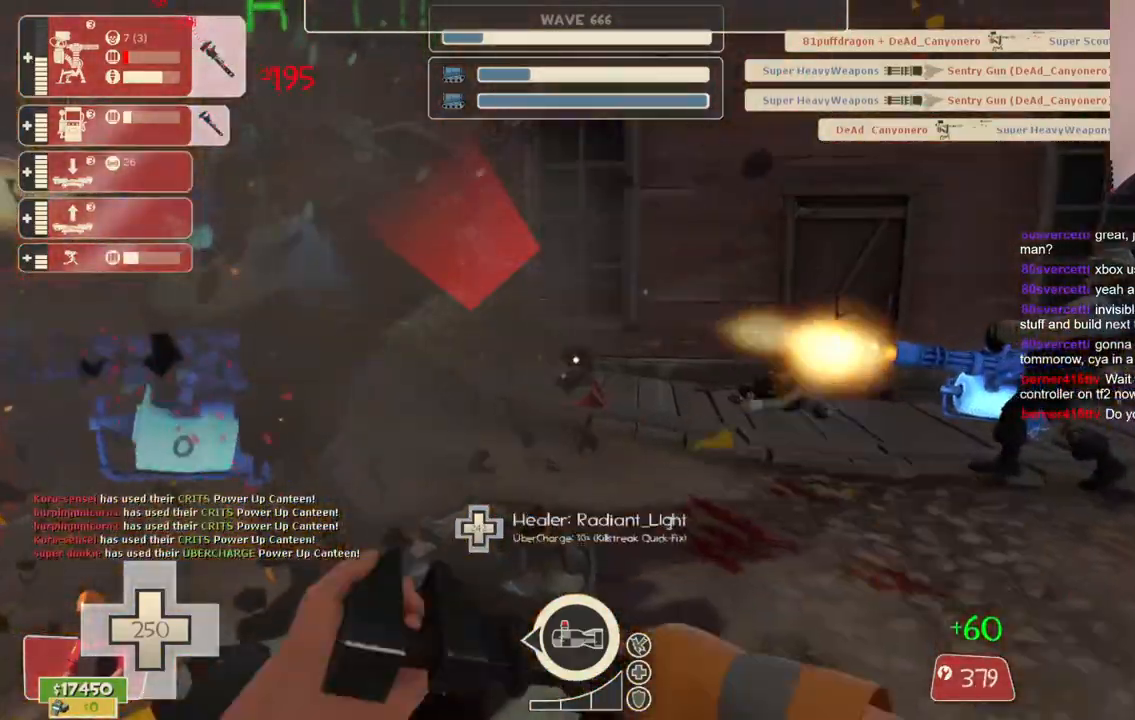
{"buttons": ["R2"], "left_stick": "up", "right_stick": "center", "events": [[67, "left_stick", "up-right"], [167, "left_stick", "up"]]}
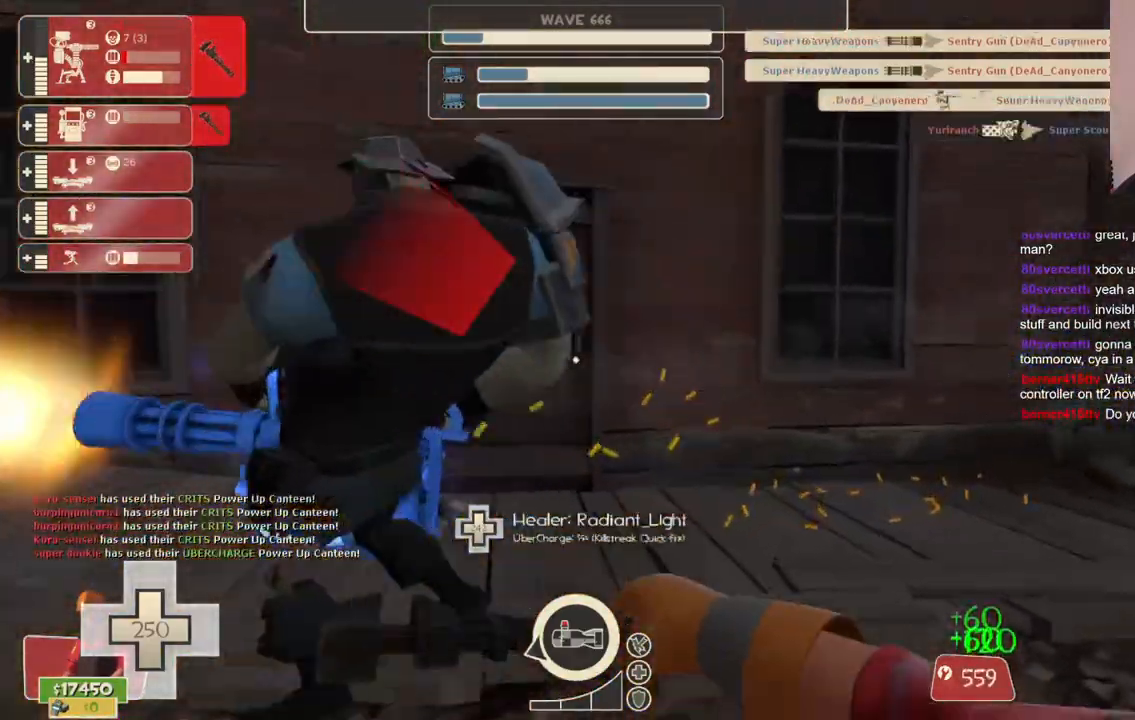
{"buttons": ["R2"], "left_stick": "center", "right_stick": "left", "events": [[133, "right_stick", "left"], [217, "right_stick", "center"], [267, "left_stick", "center"], [400, "right_stick", "left"]]}
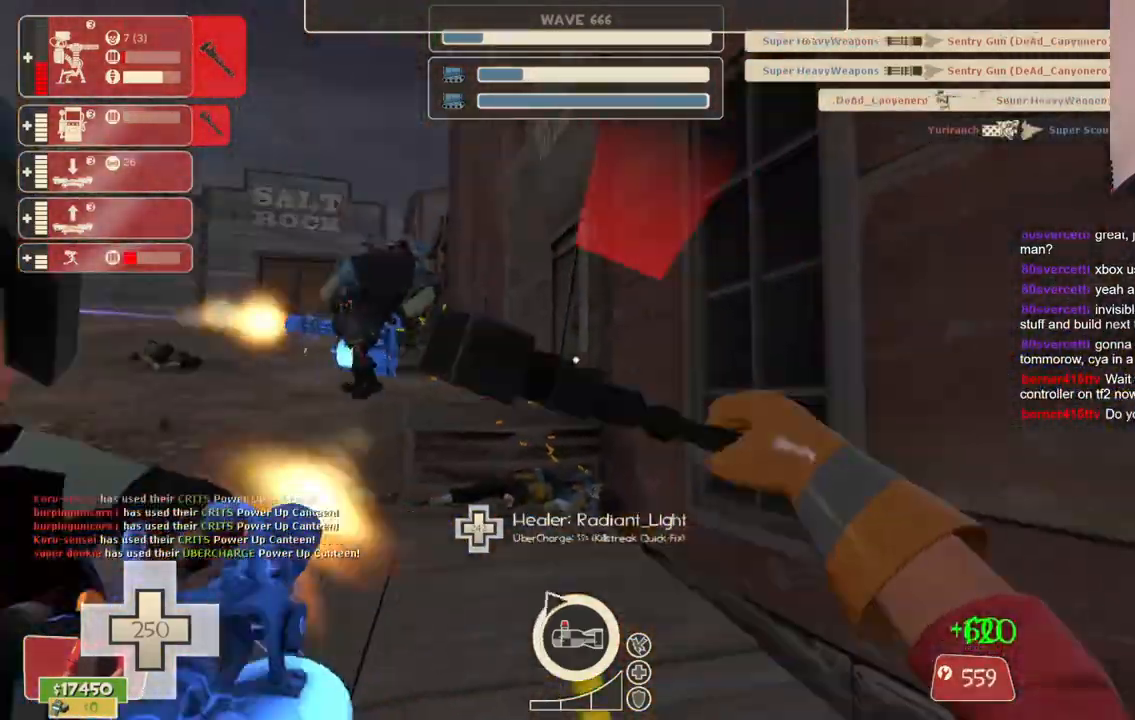
{"buttons": ["R2"], "left_stick": "center", "right_stick": "center", "events": [[100, "right_stick", "center"]]}
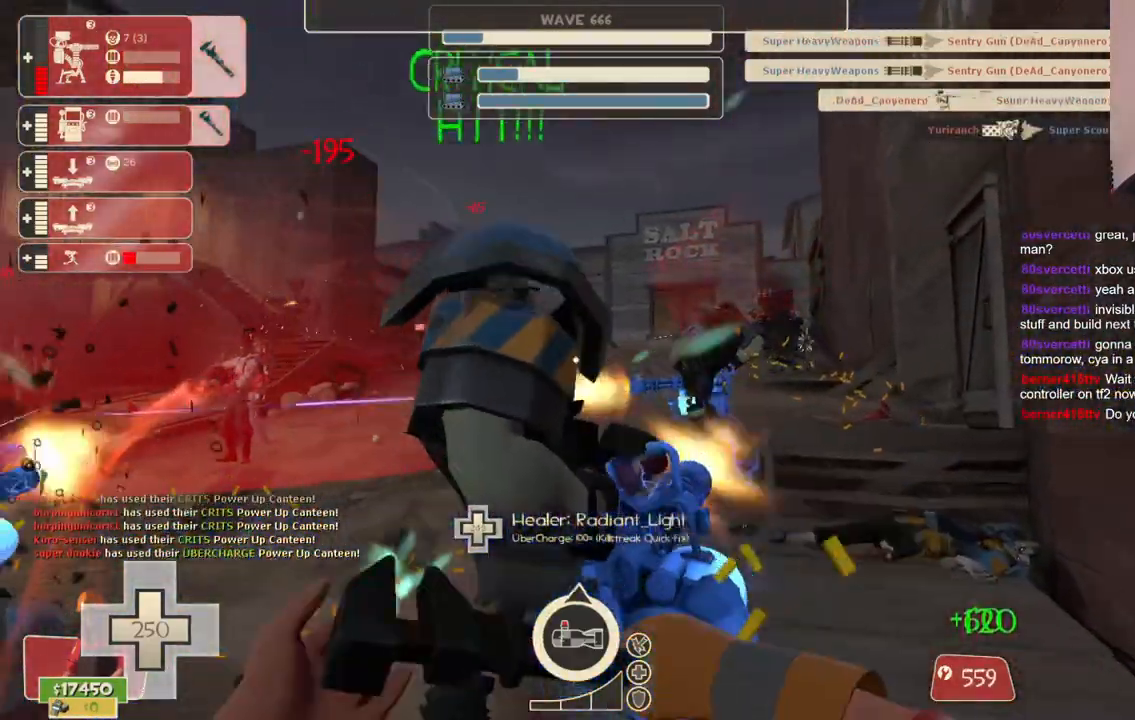
{"buttons": ["R2"], "left_stick": "center", "right_stick": "center", "events": []}
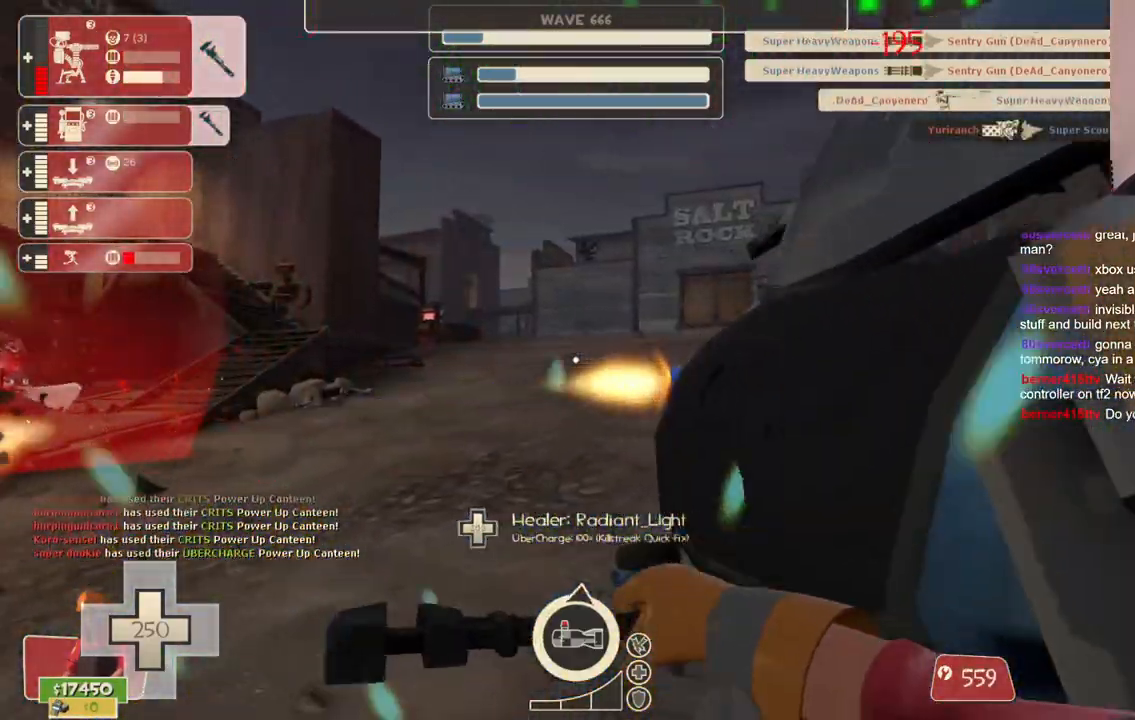
{"buttons": ["R2"], "left_stick": "center", "right_stick": "center", "events": []}
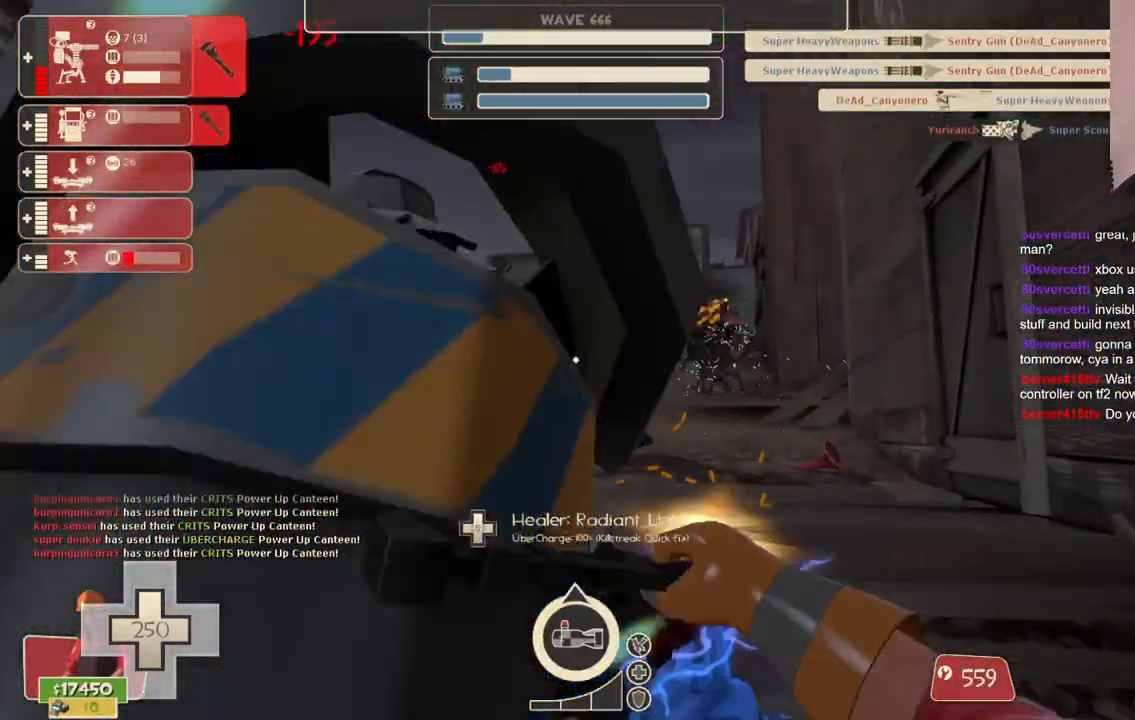
{"buttons": ["R2"], "left_stick": "center", "right_stick": "center", "events": [[33, "left_stick", "up"], [133, "left_stick", "center"]]}
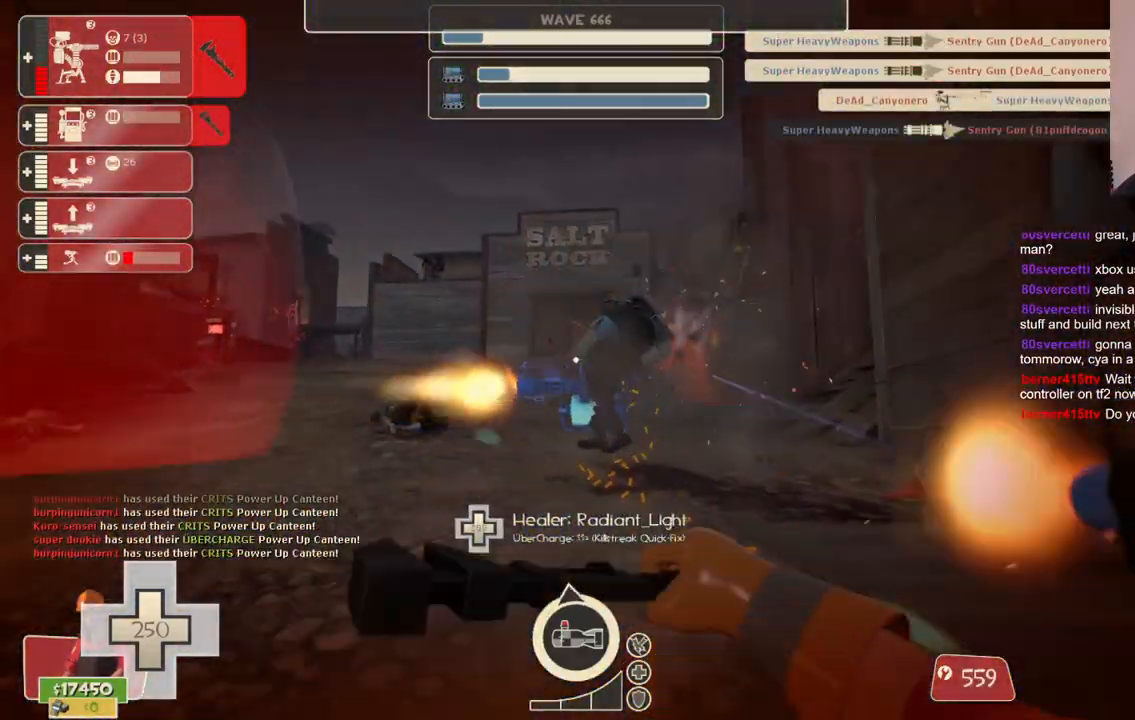
{"buttons": ["R2"], "left_stick": "center", "right_stick": "center", "events": []}
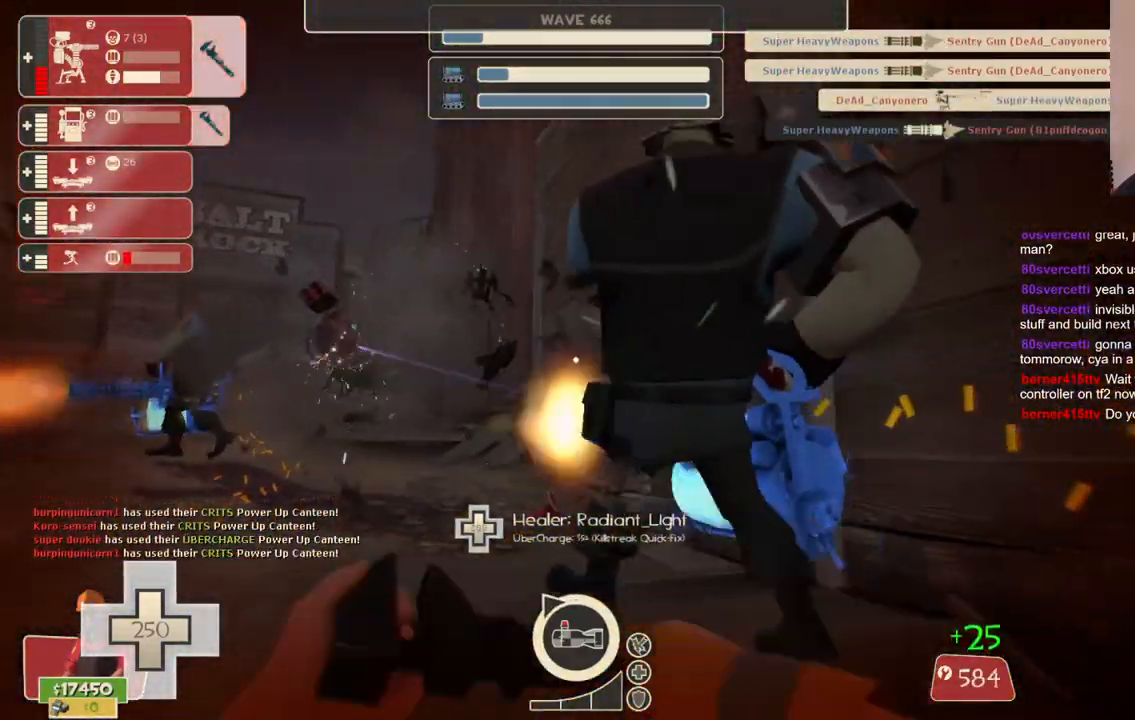
{"buttons": ["R2"], "left_stick": "center", "right_stick": "center", "events": []}
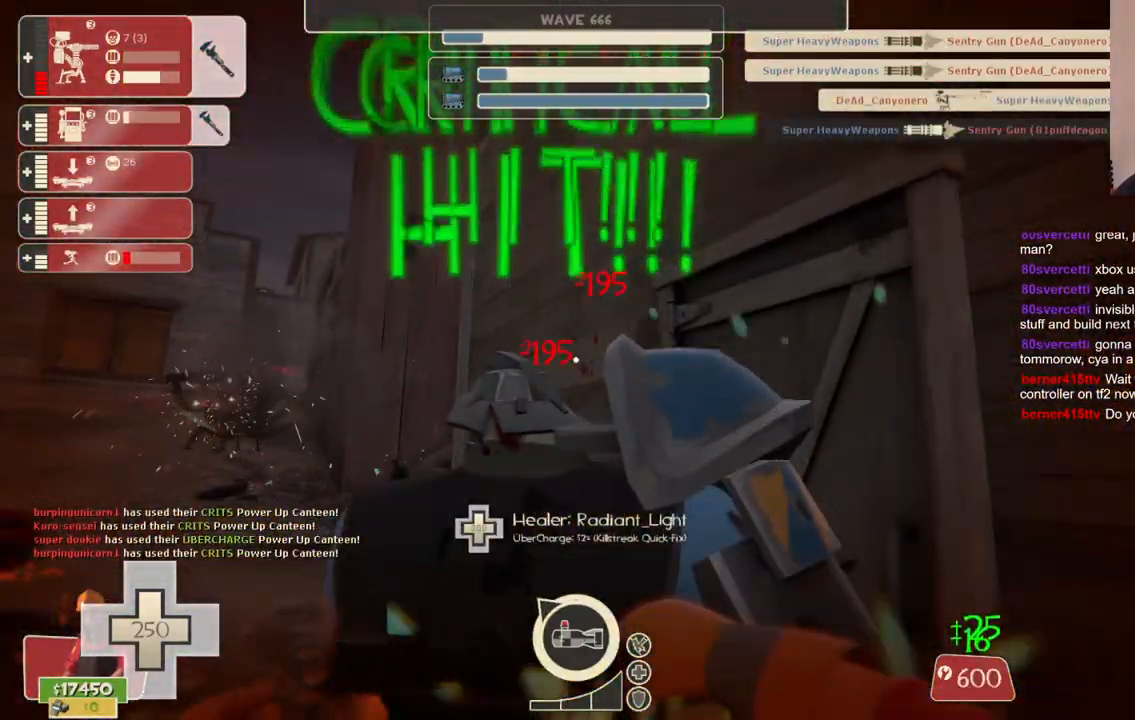
{"buttons": ["R2"], "left_stick": "center", "right_stick": "center", "events": []}
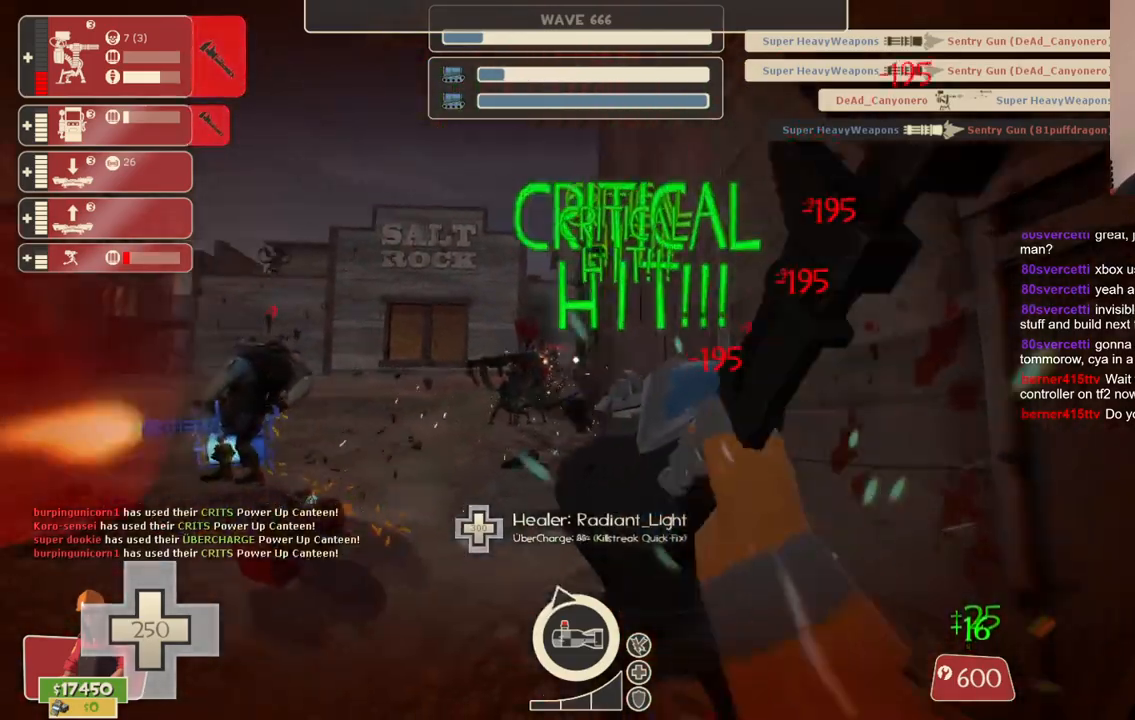
{"buttons": ["R2"], "left_stick": "center", "right_stick": "center", "events": []}
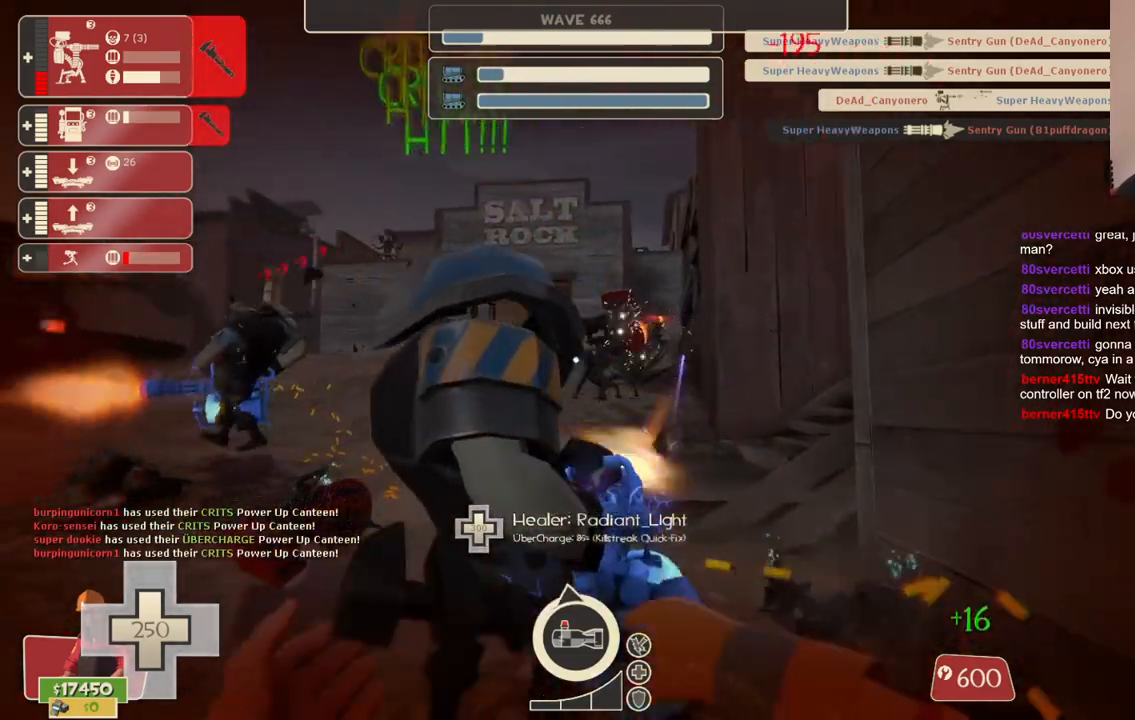
{"buttons": ["R2"], "left_stick": "center", "right_stick": "center", "events": []}
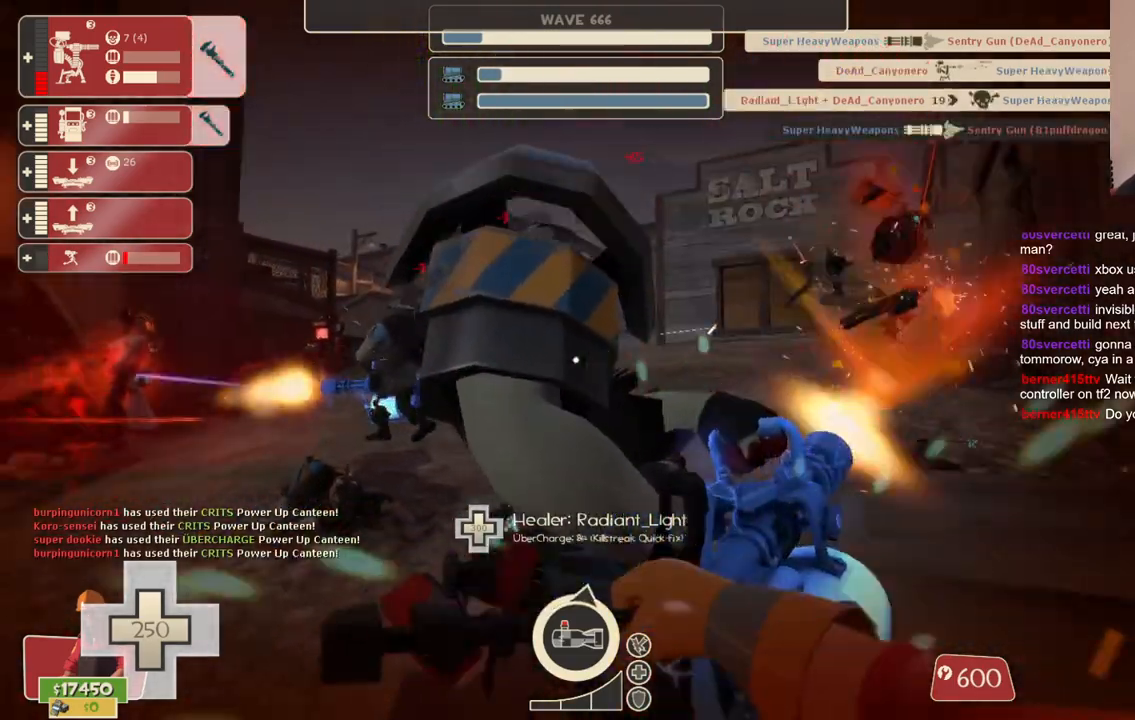
{"buttons": ["R2"], "left_stick": "center", "right_stick": "center", "events": []}
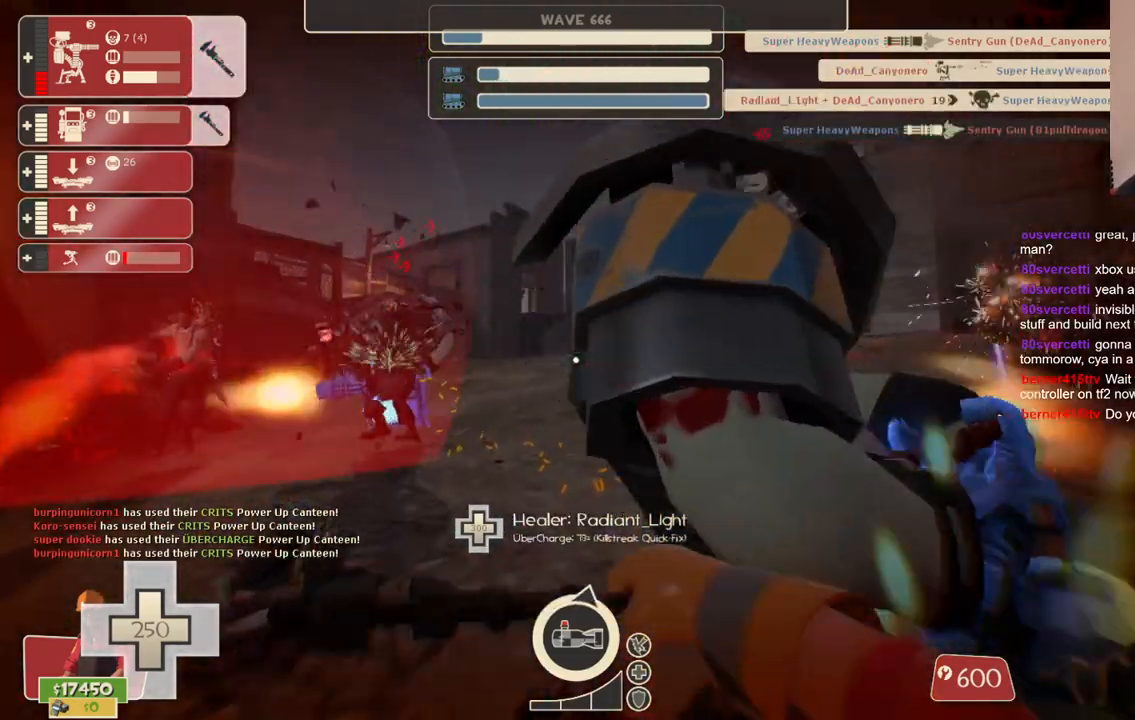
{"buttons": ["R2"], "left_stick": "up", "right_stick": "left", "events": [[417, "right_stick", "left"], [467, "left_stick", "up"]]}
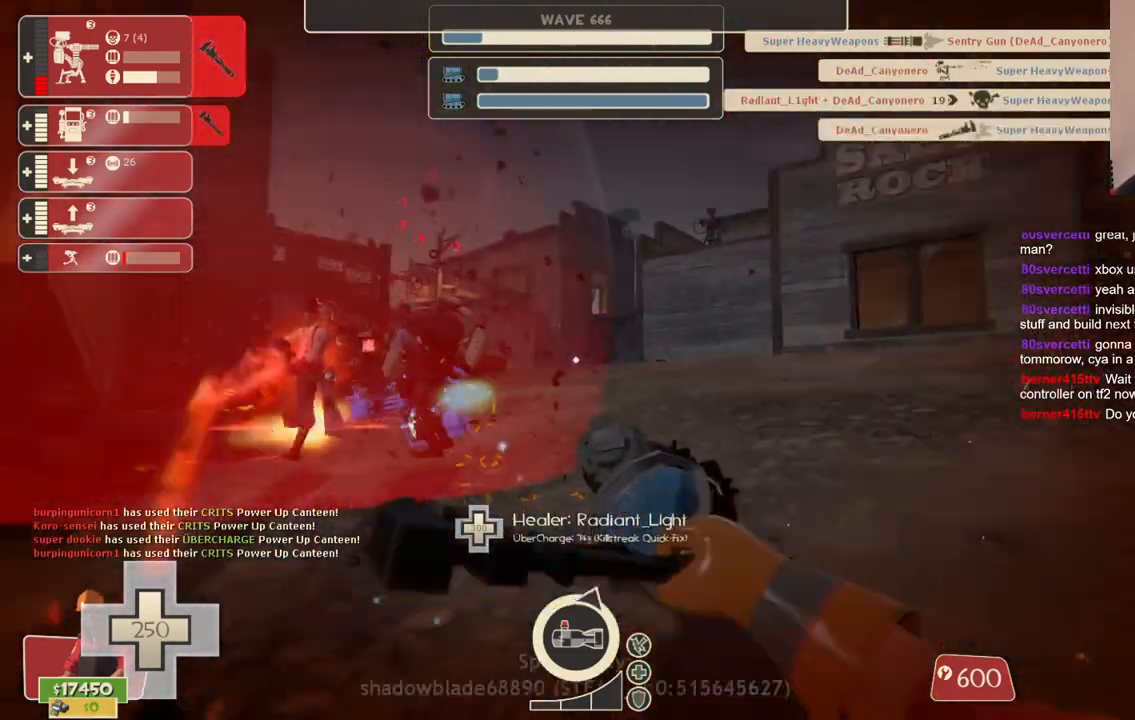
{"buttons": ["R2"], "left_stick": "up", "right_stick": "center", "events": [[33, "right_stick", "center"], [67, "left_stick", "center"], [267, "left_stick", "up"]]}
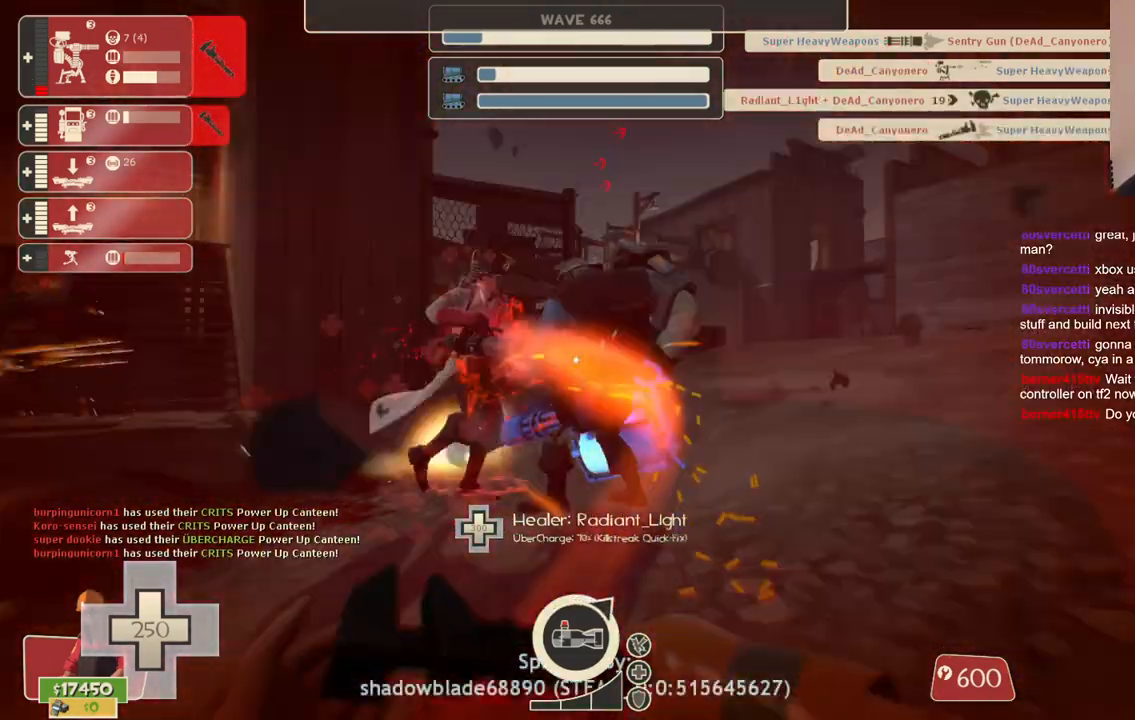
{"buttons": ["R2"], "left_stick": "center", "right_stick": "center", "events": [[167, "left_stick", "center"]]}
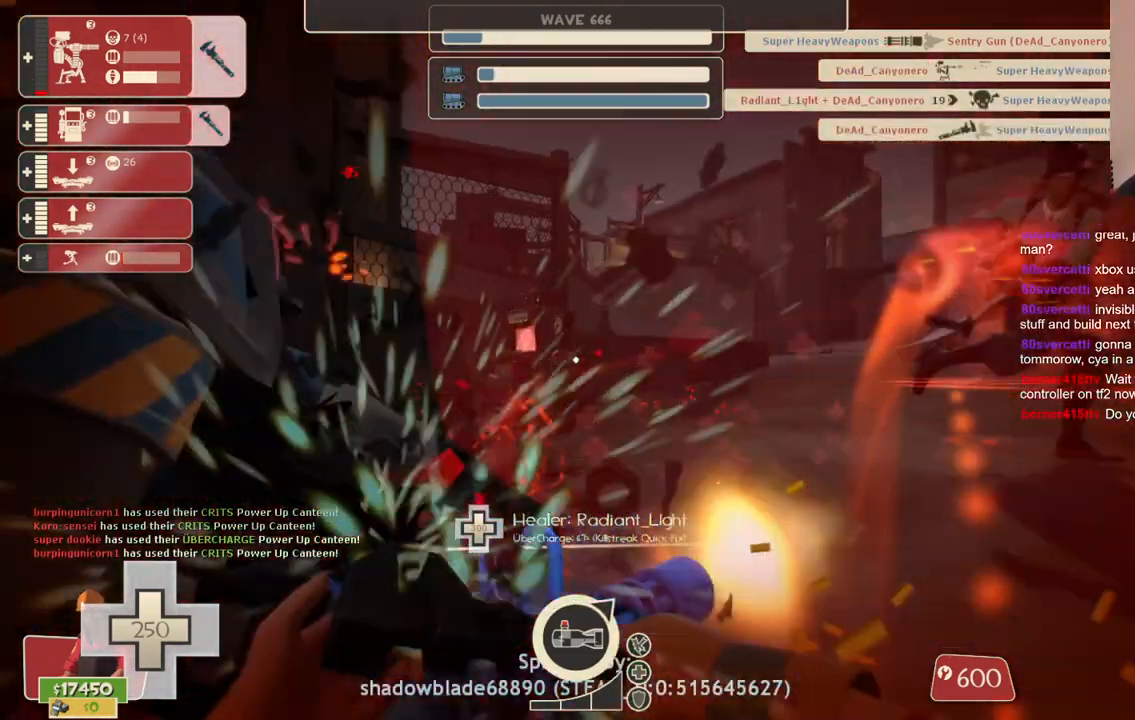
{"buttons": ["R2"], "left_stick": "center", "right_stick": "center", "events": []}
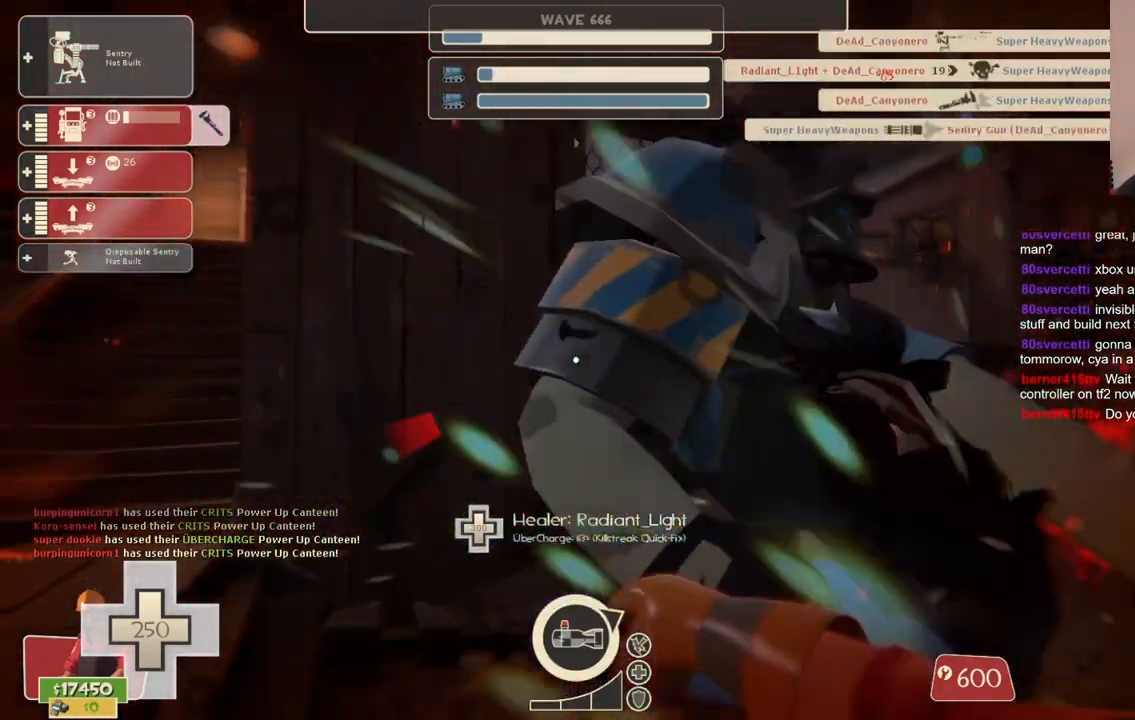
{"buttons": ["R2"], "left_stick": "center", "right_stick": "right", "events": [[100, "right_stick", "right"], [183, "right_stick", "center"], [467, "right_stick", "right"]]}
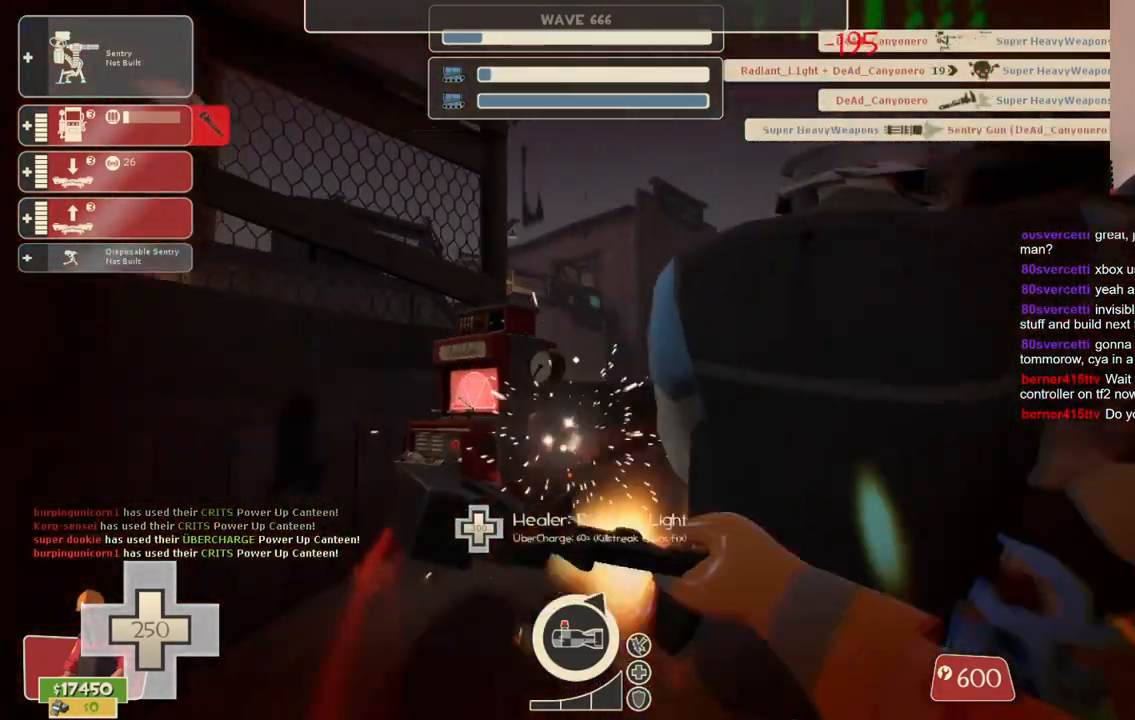
{"buttons": ["R2"], "left_stick": "center", "right_stick": "center", "events": [[17, "right_stick", "center"]]}
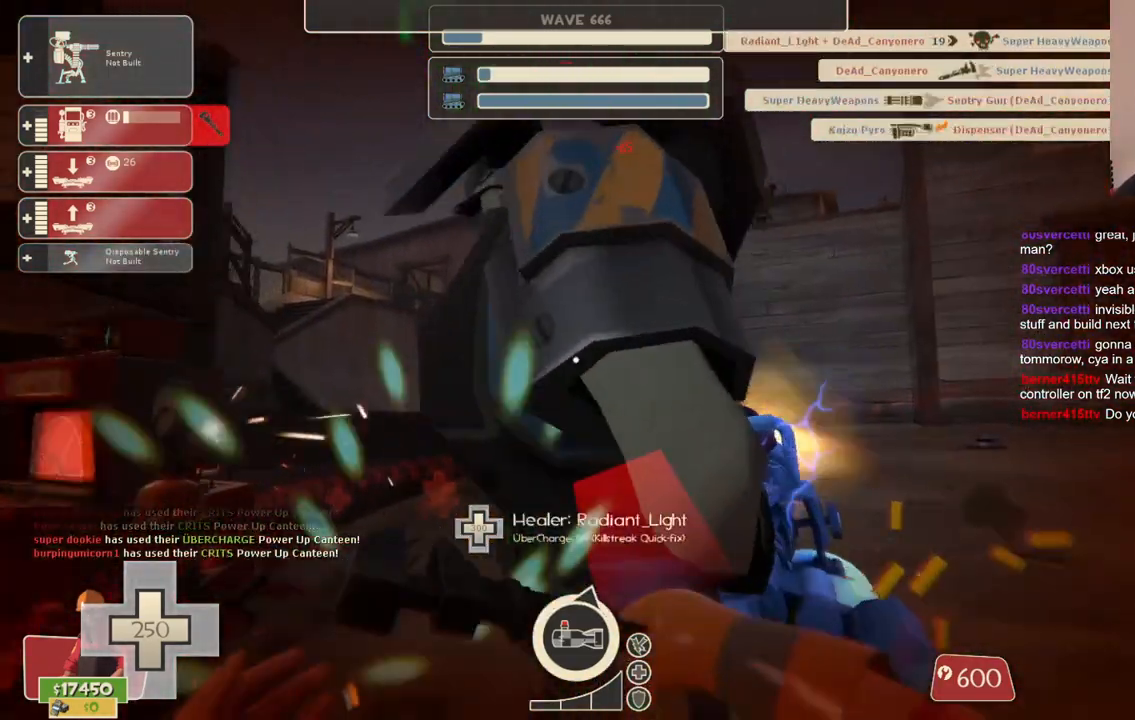
{"buttons": ["R2"], "left_stick": "center", "right_stick": "center", "events": []}
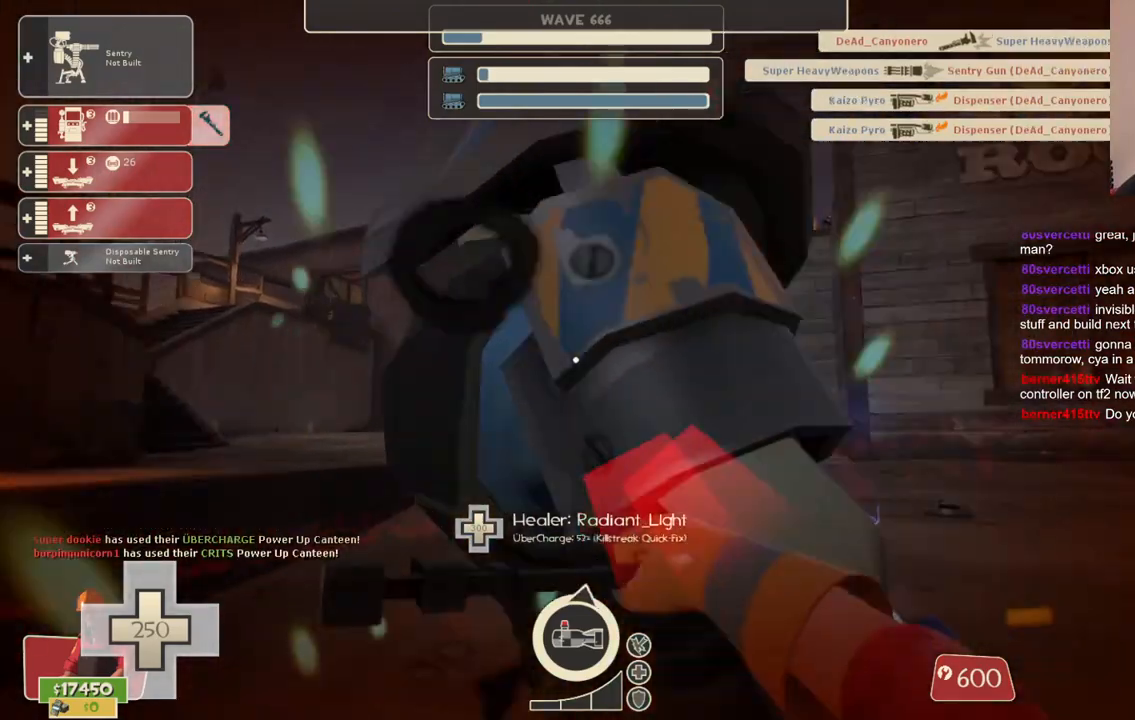
{"buttons": ["R2"], "left_stick": "center", "right_stick": "center", "events": []}
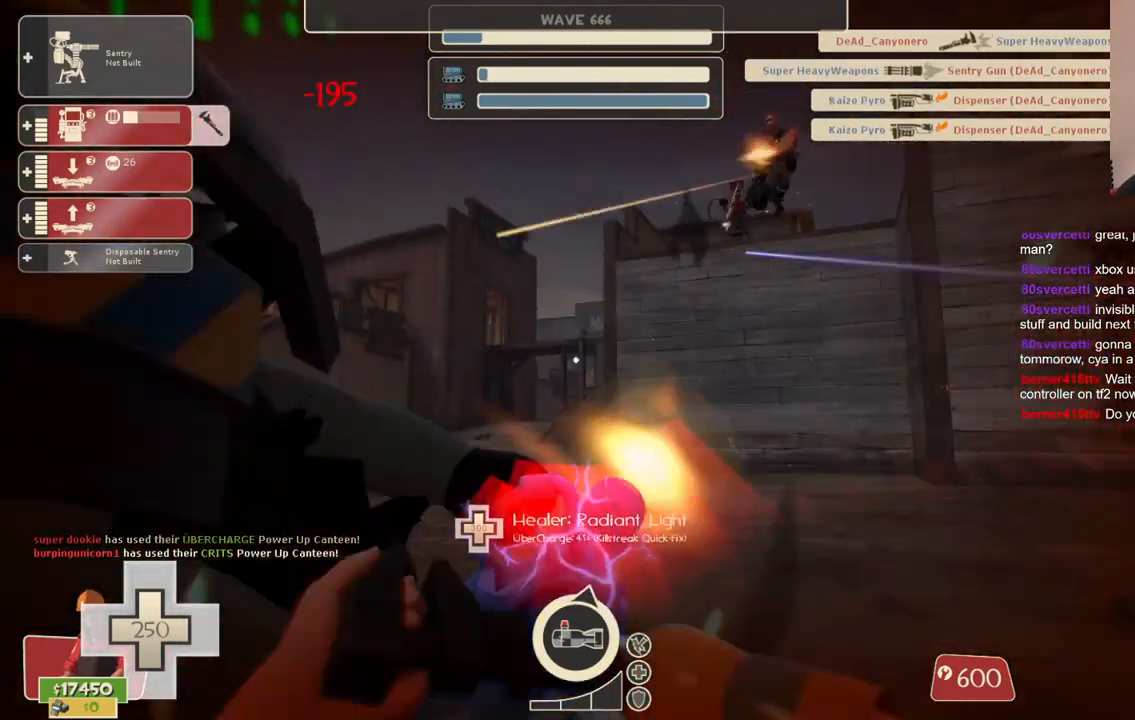
{"buttons": ["R2"], "left_stick": "center", "right_stick": "center", "events": []}
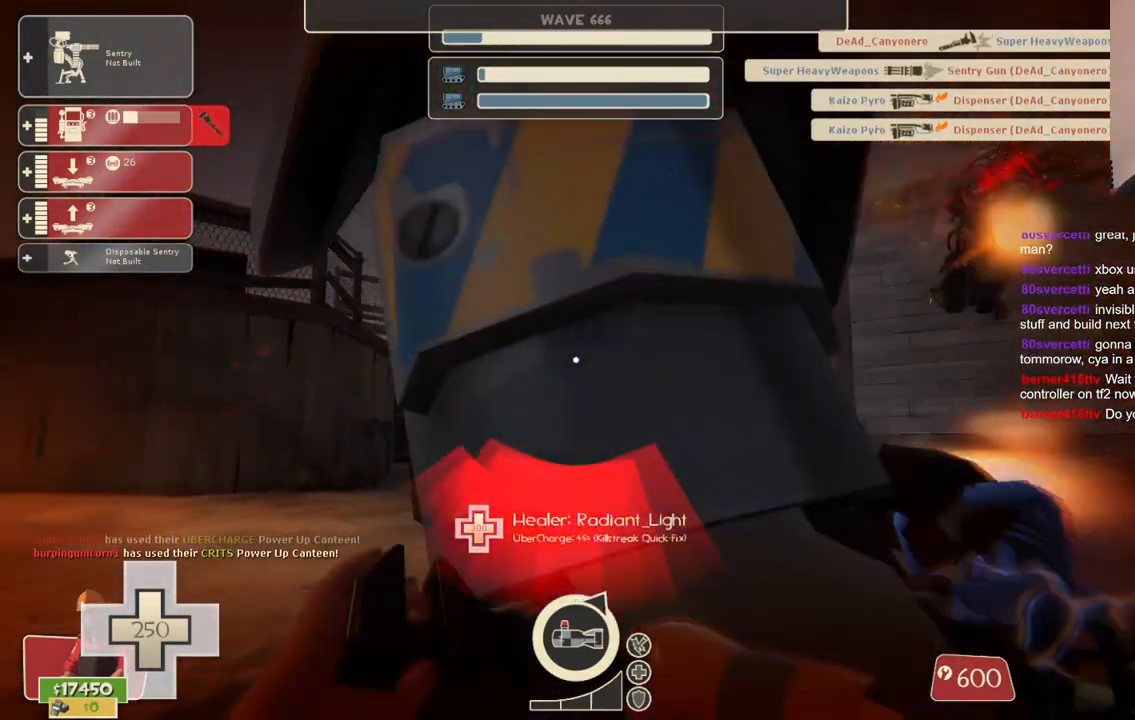
{"buttons": ["R2"], "left_stick": "center", "right_stick": "center", "events": [[317, "right_stick", "right"], [400, "right_stick", "center"]]}